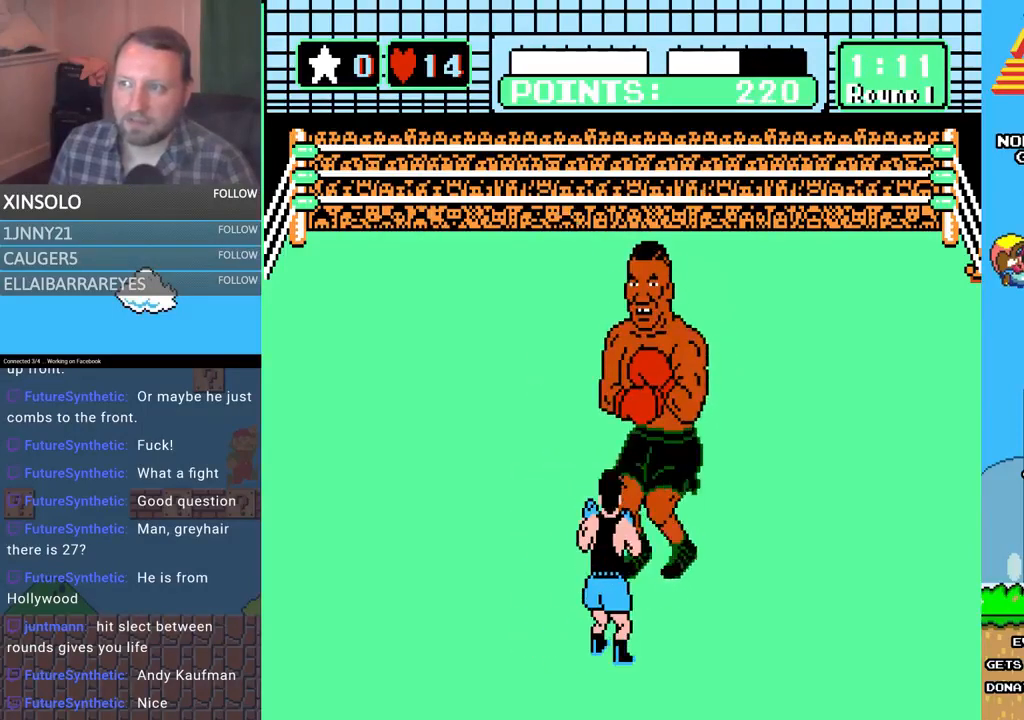
Gameplay with a controller (Xbox layout); each line is a JSON object with the inputs held at the frame after it. "events" lists button and stick changes between this image and that frame as [ms after this image, input, new state], when the widget could be followed in between. Not read: left_stick right_stick.
{"buttons": [], "events": [[333, "DPAD_LEFT", "down"], [500, "DPAD_LEFT", "up"]]}
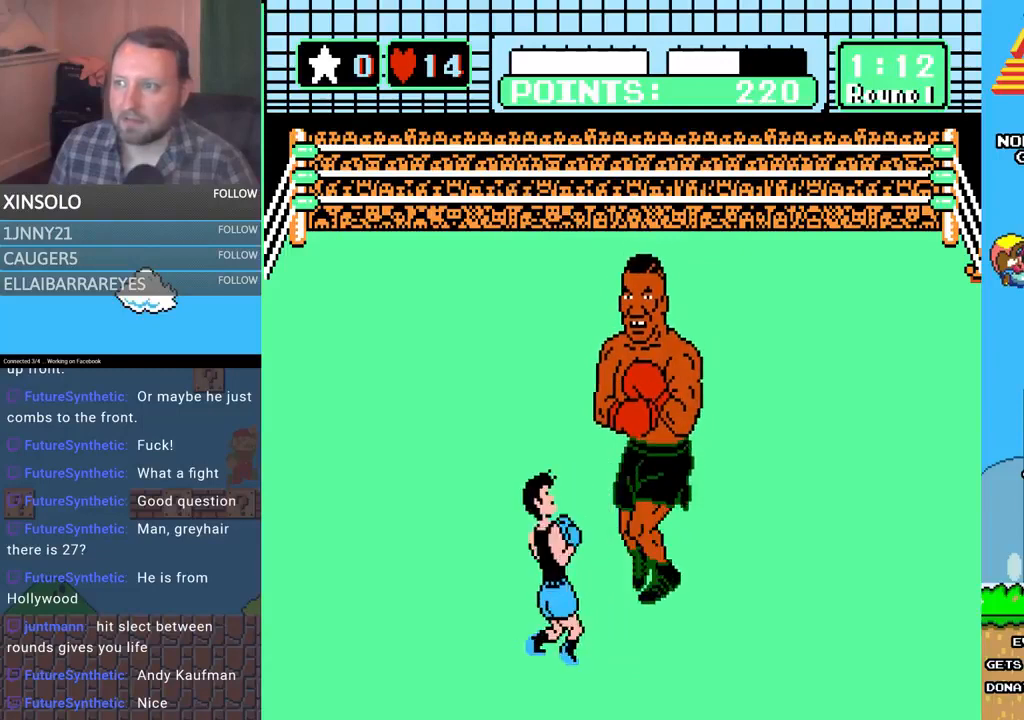
{"buttons": [], "events": [[300, "DPAD_LEFT", "down"], [367, "DPAD_UP", "down"], [500, "DPAD_LEFT", "up"], [500, "DPAD_UP", "up"]]}
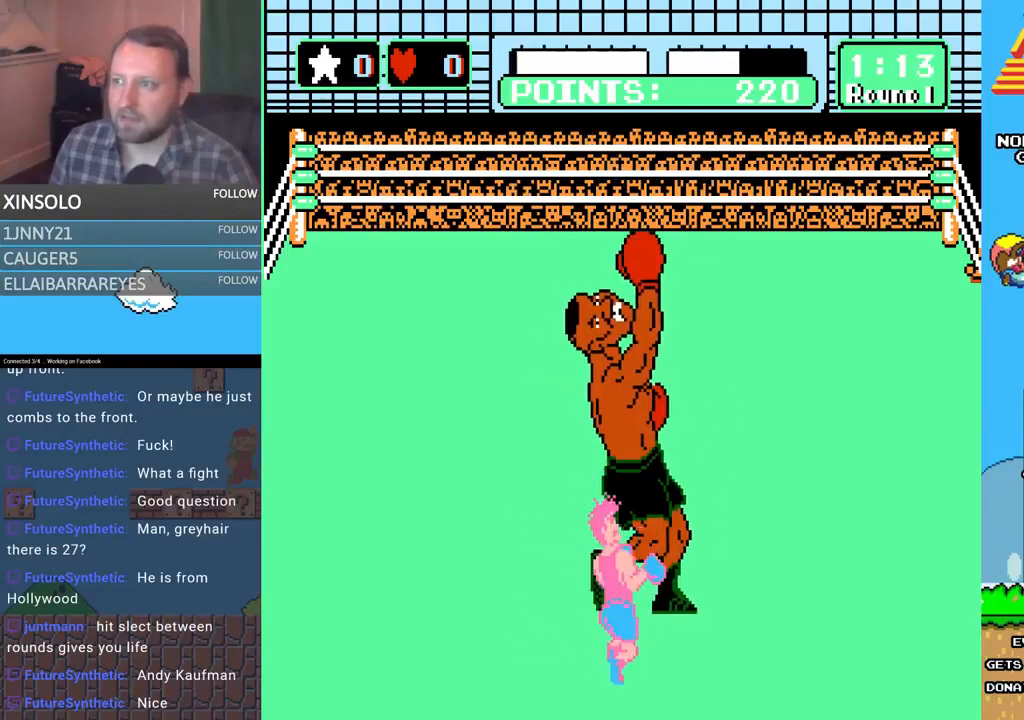
{"buttons": ["L2"], "events": [[267, "L2", "down"]]}
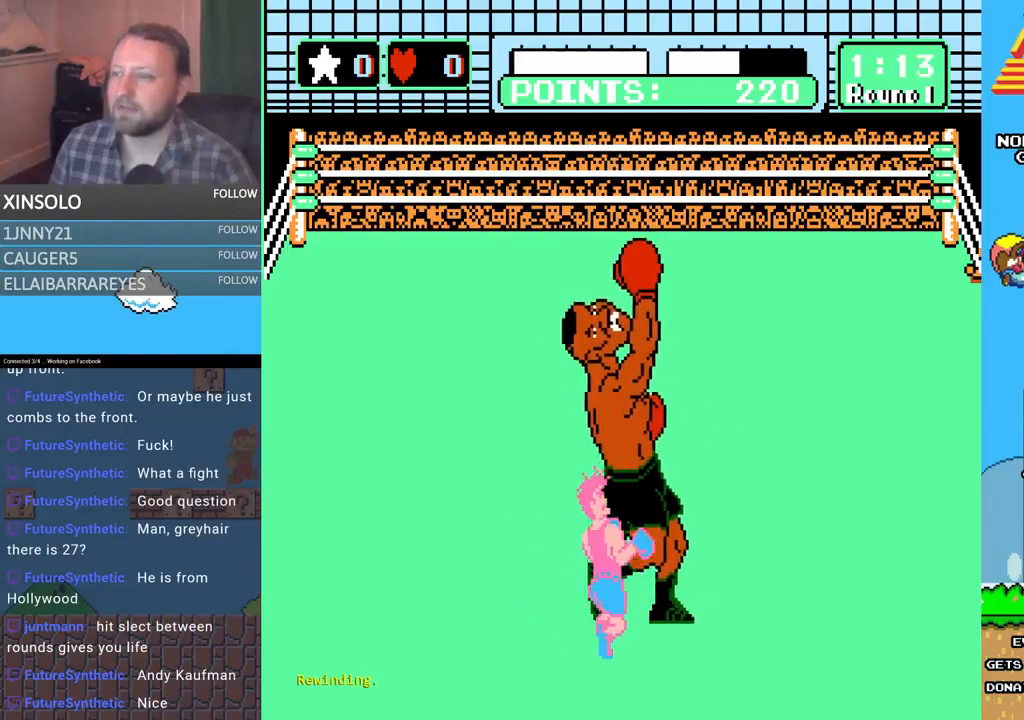
{"buttons": ["L2"], "events": []}
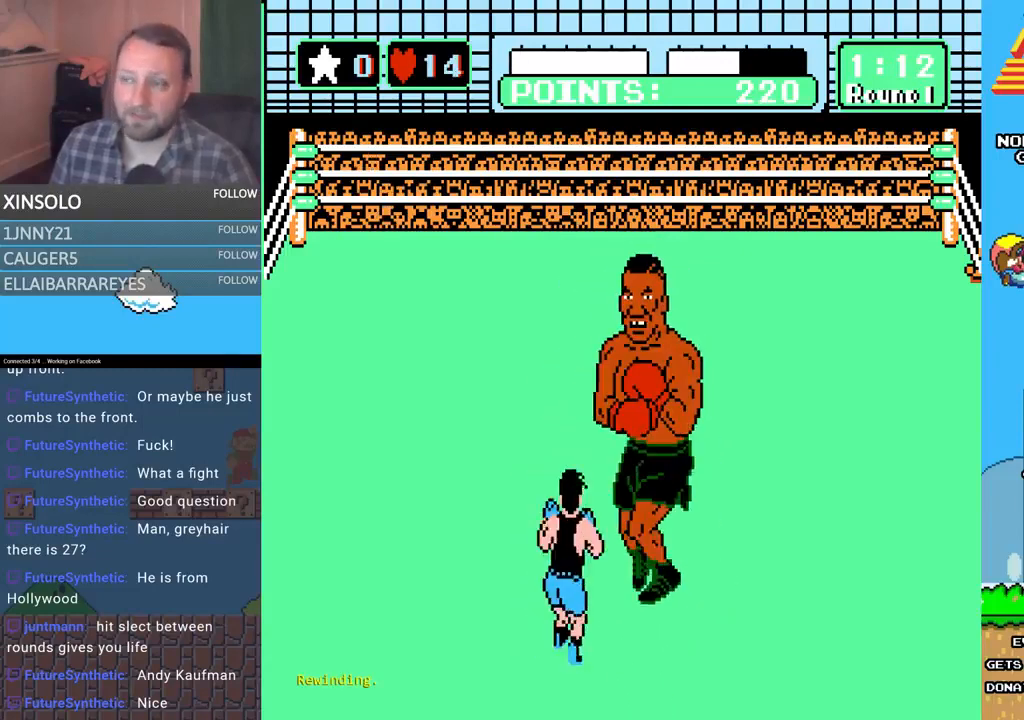
{"buttons": ["L2"], "events": []}
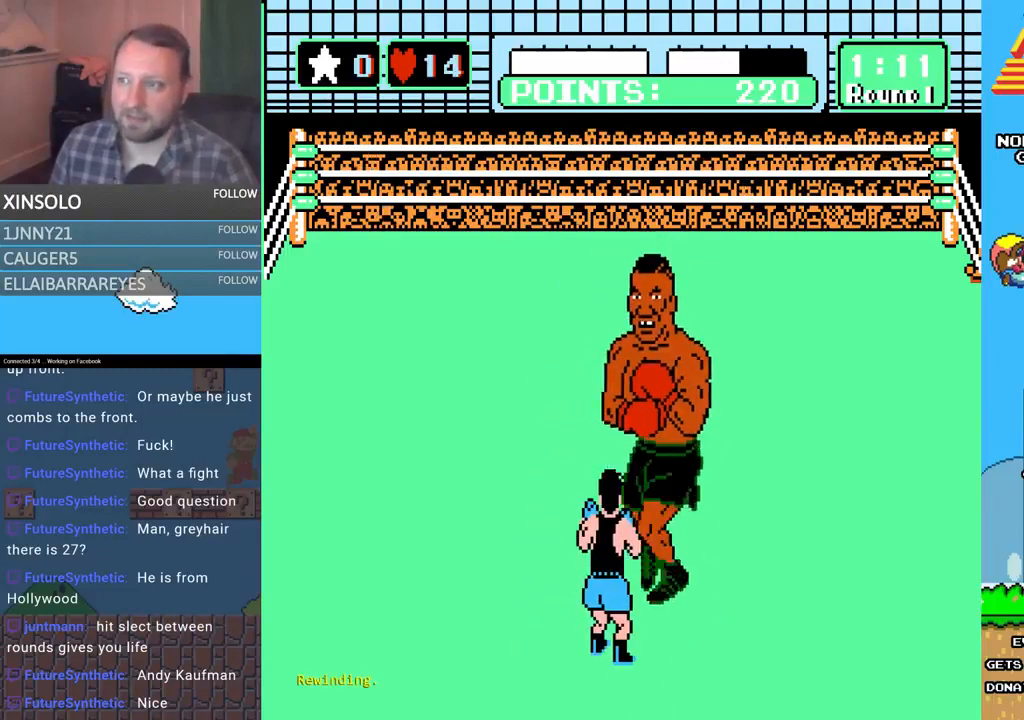
{"buttons": ["DPAD_LEFT"], "events": [[67, "L2", "up"], [300, "DPAD_LEFT", "down"], [367, "DPAD_UP", "down"], [400, "DPAD_UP", "up"]]}
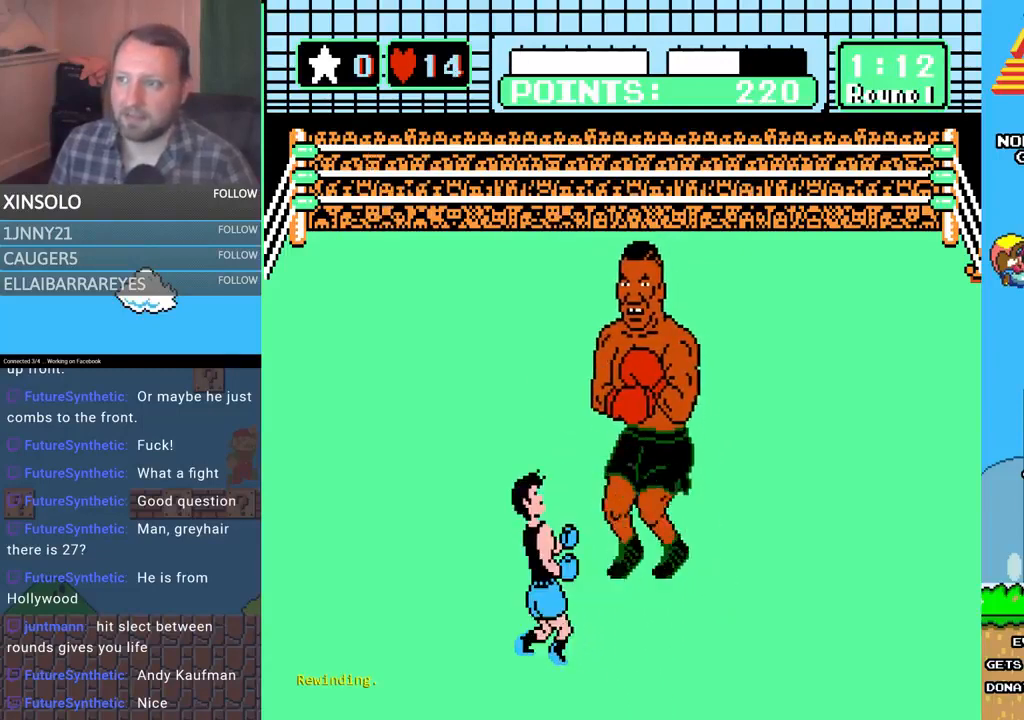
{"buttons": ["DPAD_UP", "DPAD_LEFT"], "events": [[133, "DPAD_LEFT", "up"], [433, "DPAD_LEFT", "down"], [467, "DPAD_UP", "down"]]}
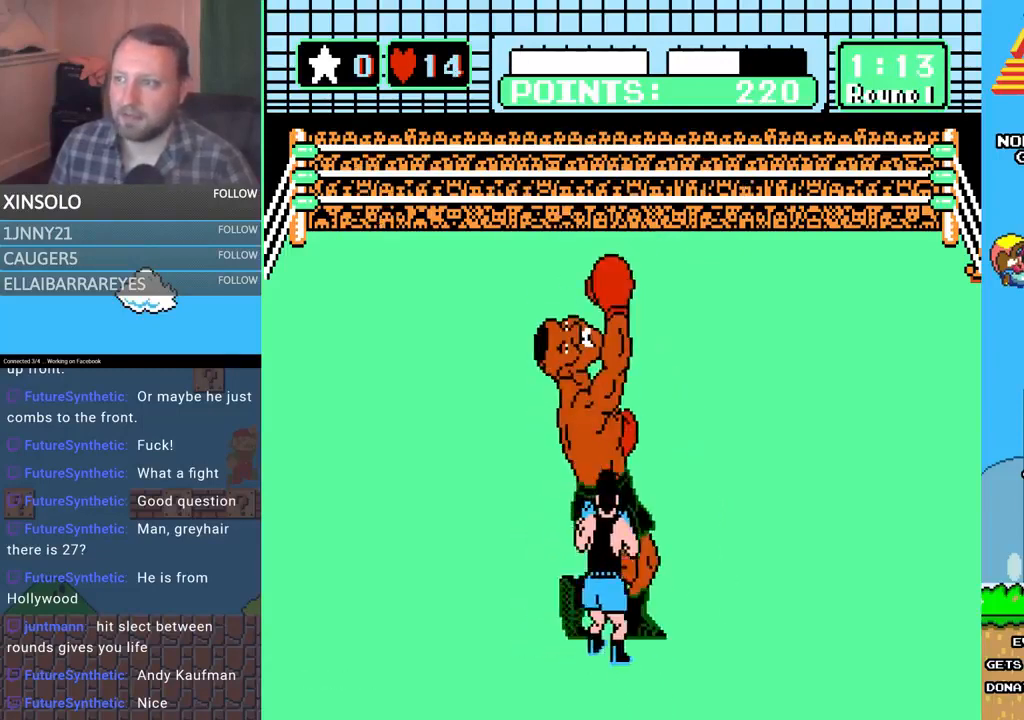
{"buttons": ["L2"], "events": [[133, "DPAD_UP", "up"], [167, "DPAD_LEFT", "up"], [300, "L2", "down"]]}
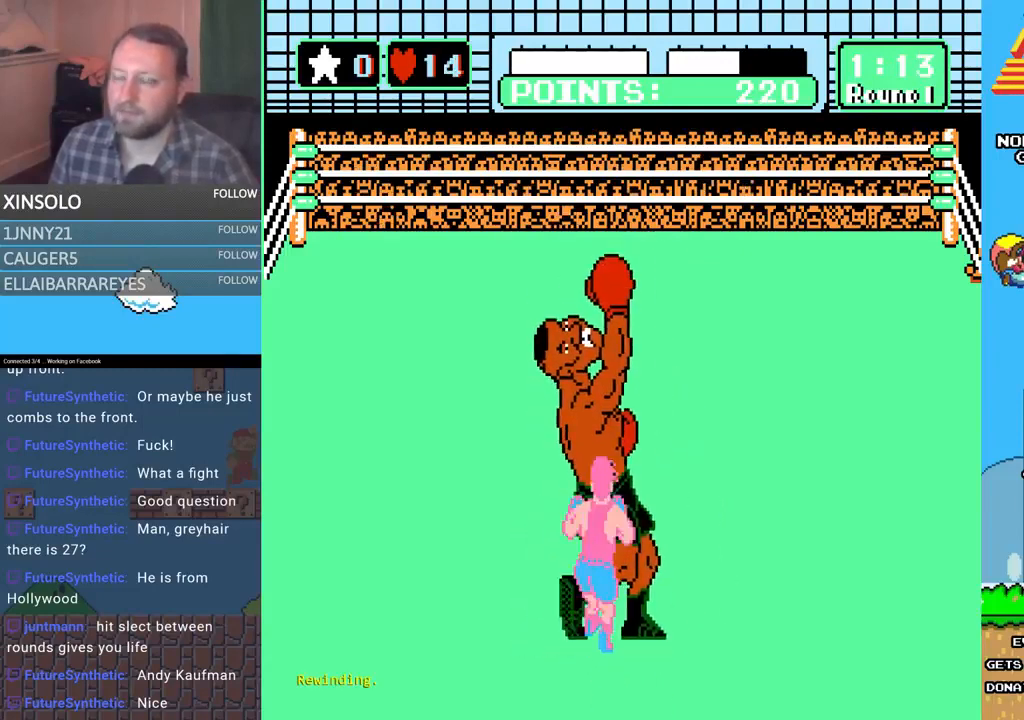
{"buttons": ["L2"], "events": []}
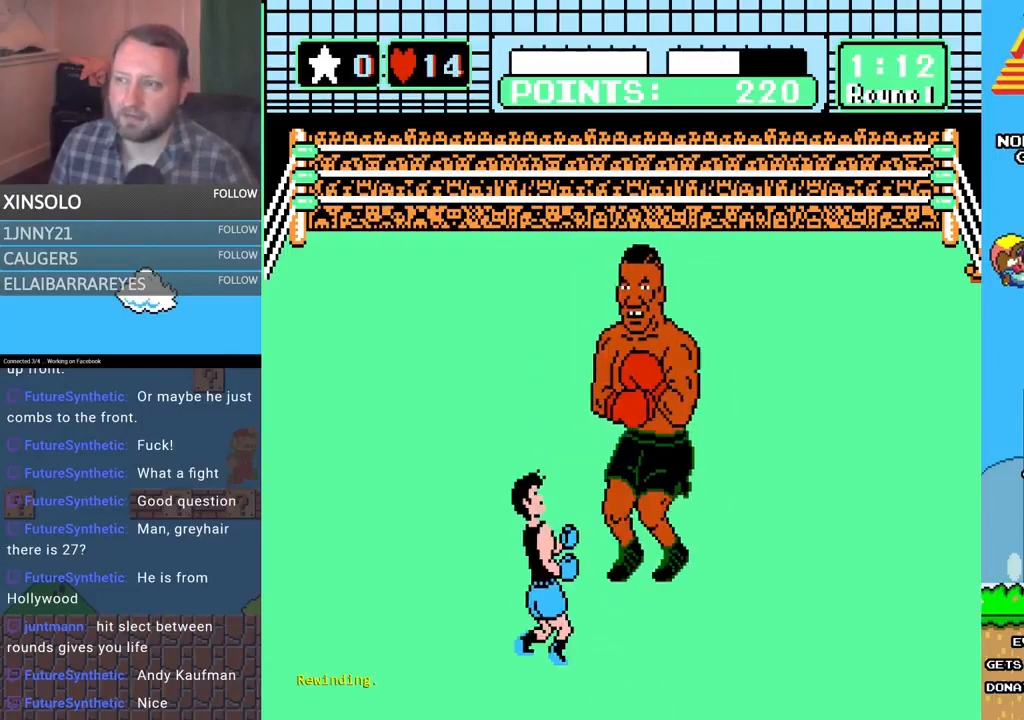
{"buttons": ["L2"], "events": []}
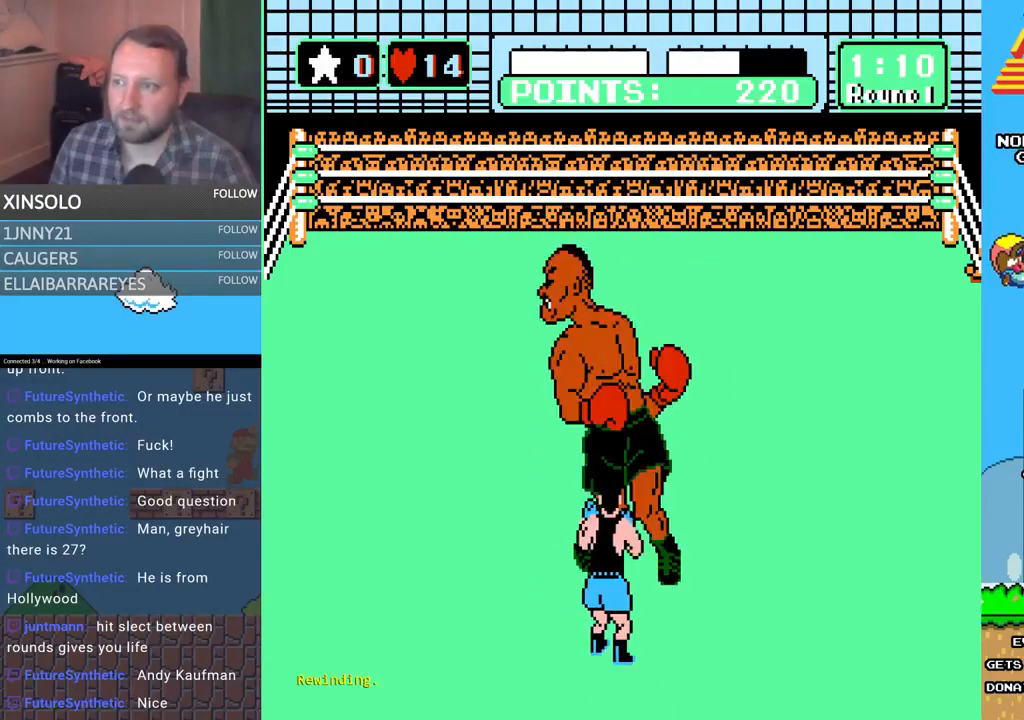
{"buttons": [], "events": [[167, "L2", "up"]]}
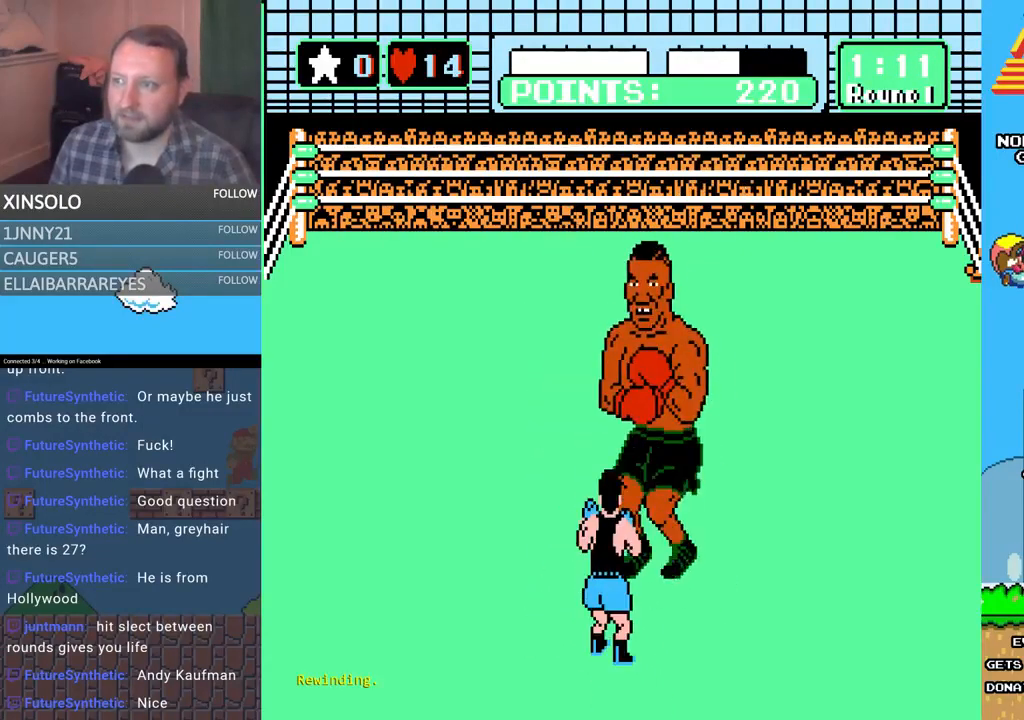
{"buttons": [], "events": []}
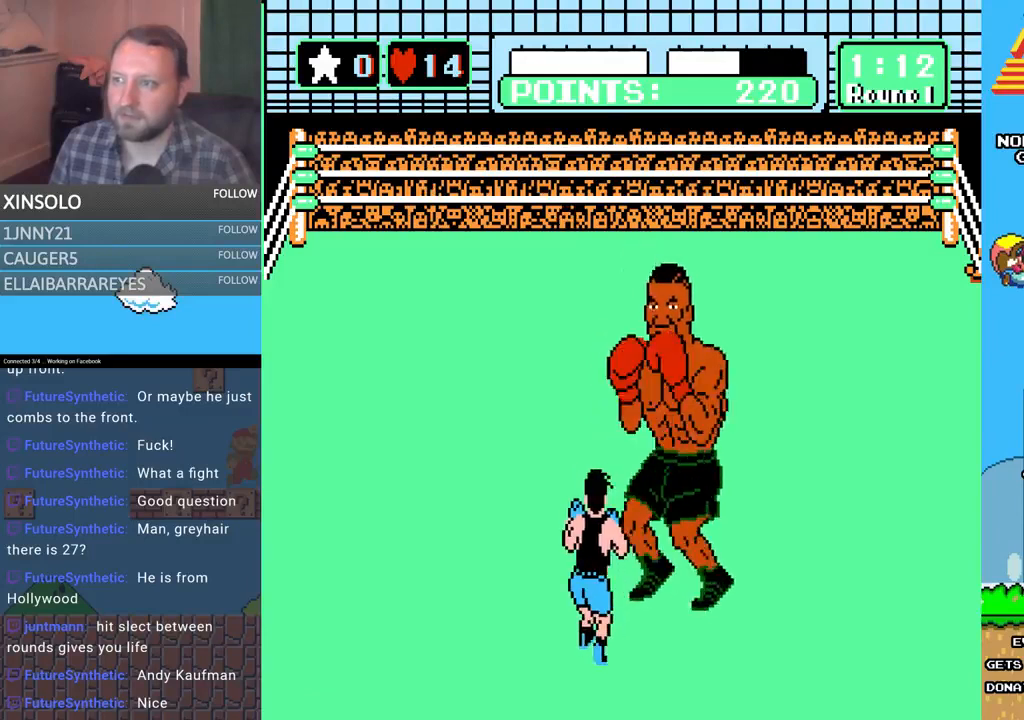
{"buttons": ["A", "DPAD_UP", "DPAD_RIGHT"], "events": [[200, "DPAD_LEFT", "down"], [233, "DPAD_UP", "down"], [400, "DPAD_LEFT", "up"], [400, "DPAD_UP", "up"], [433, "DPAD_RIGHT", "down"], [467, "DPAD_UP", "down"], [500, "A", "down"]]}
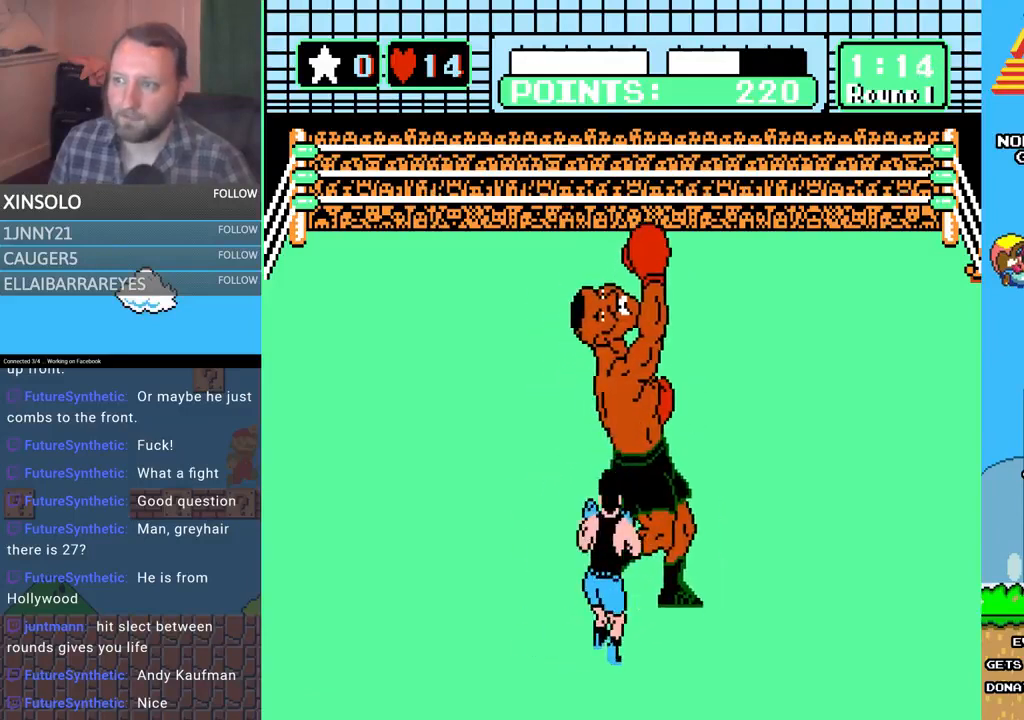
{"buttons": ["B", "DPAD_UP"], "events": [[133, "DPAD_RIGHT", "up"], [233, "A", "up"], [233, "B", "down"]]}
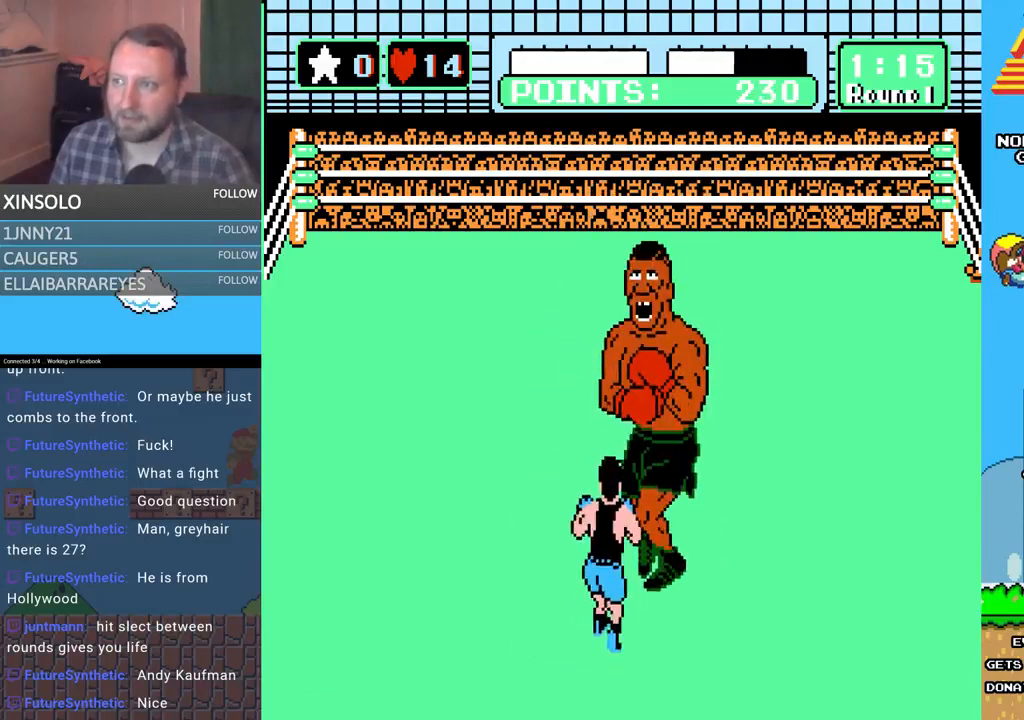
{"buttons": ["A"], "events": [[200, "B", "up"], [267, "A", "down"], [500, "DPAD_UP", "up"]]}
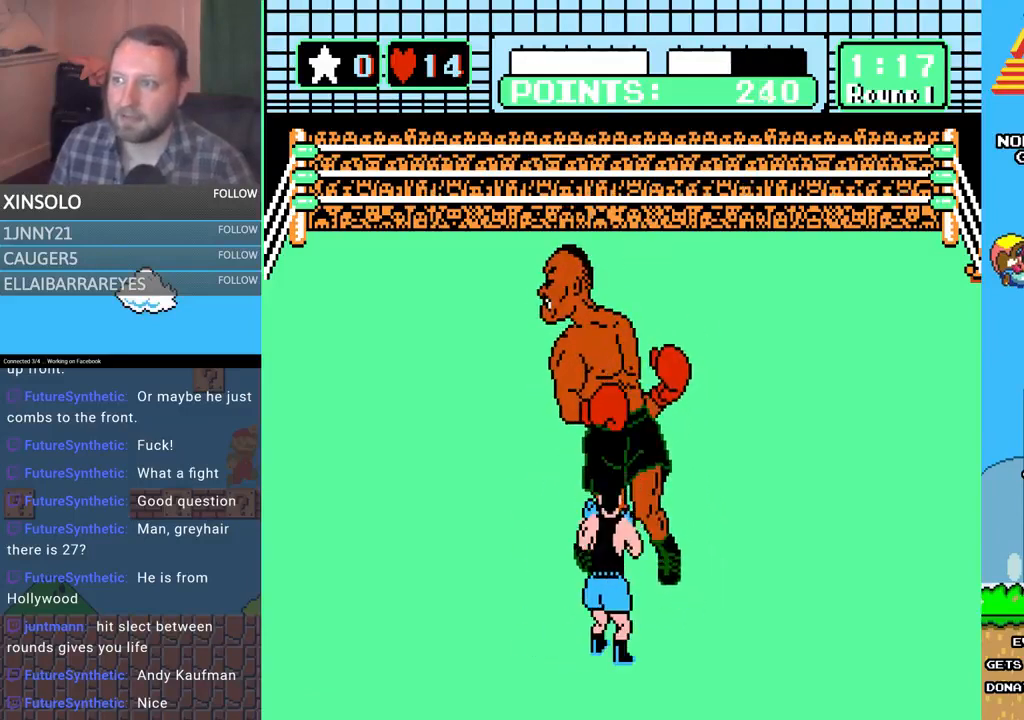
{"buttons": ["DPAD_UP", "DPAD_LEFT"], "events": [[67, "A", "up"], [467, "DPAD_LEFT", "down"], [500, "DPAD_UP", "down"]]}
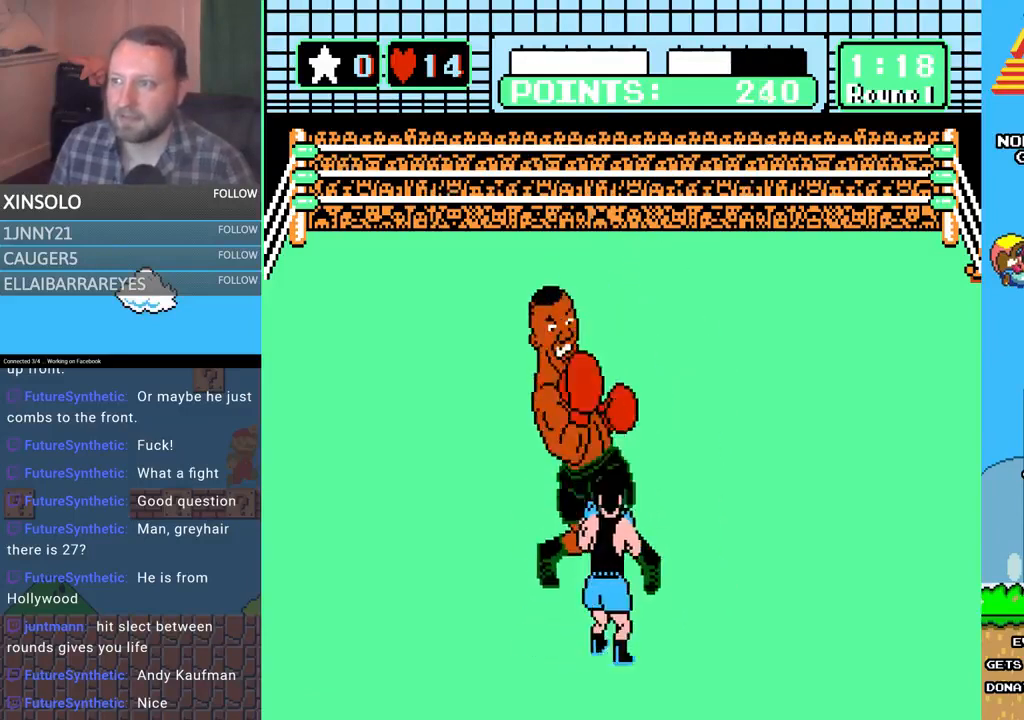
{"buttons": ["A", "DPAD_UP"], "events": [[100, "DPAD_UP", "up"], [133, "DPAD_LEFT", "up"], [233, "DPAD_RIGHT", "down"], [233, "DPAD_UP", "down"], [267, "DPAD_RIGHT", "up"], [300, "A", "down"], [300, "DPAD_RIGHT", "down"], [400, "DPAD_RIGHT", "up"]]}
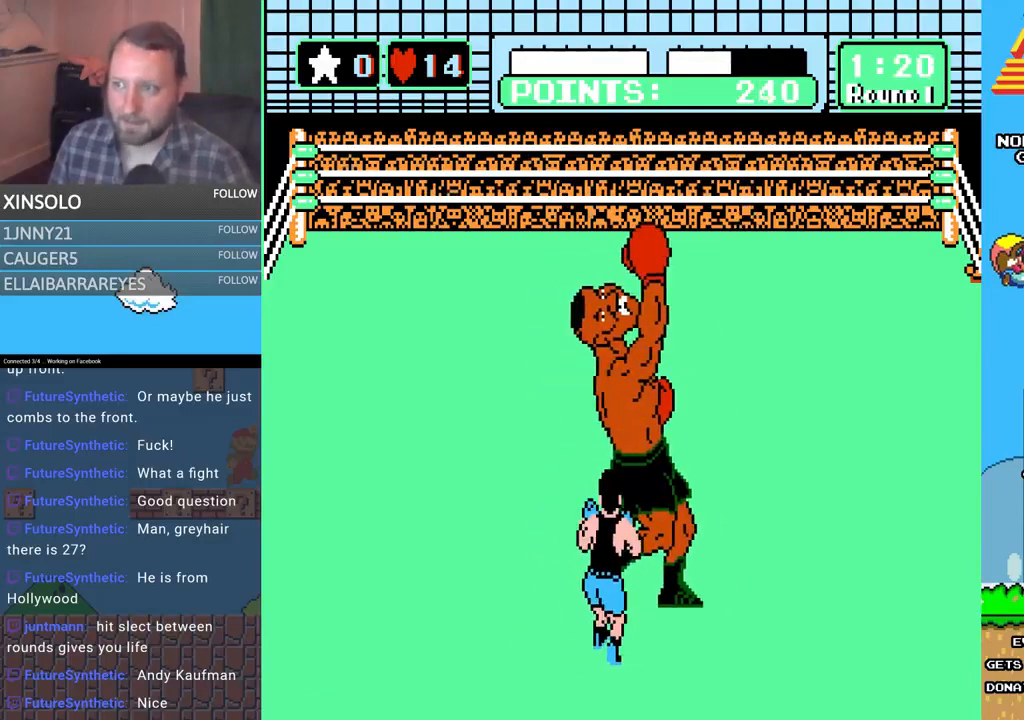
{"buttons": [], "events": [[133, "A", "up"], [133, "B", "down"], [433, "B", "up"], [433, "DPAD_UP", "up"]]}
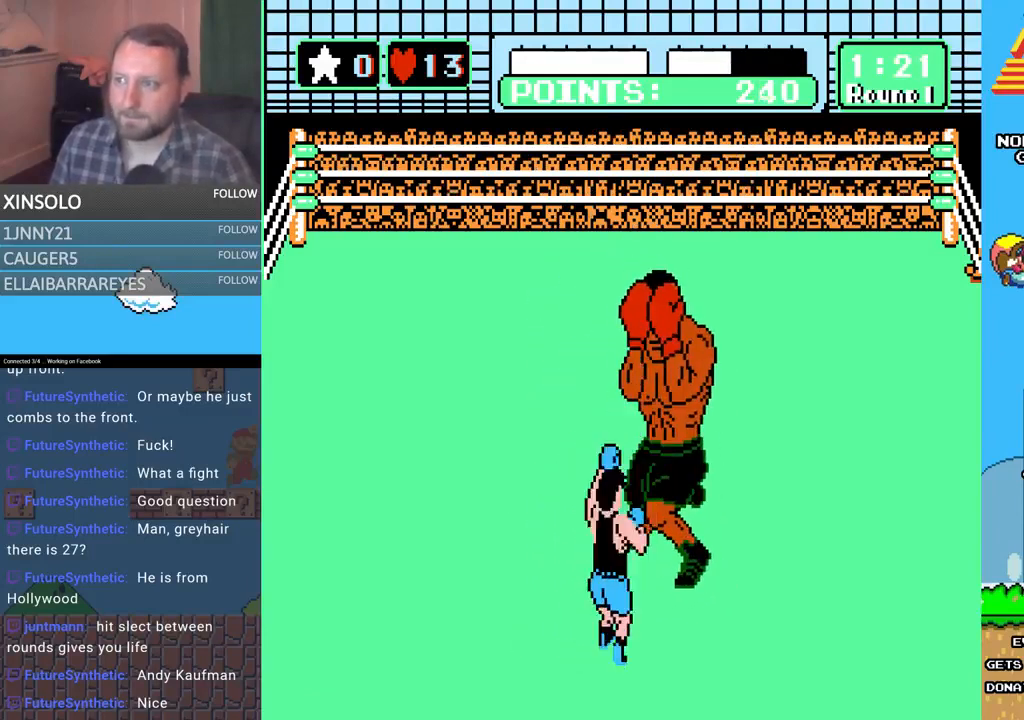
{"buttons": [], "events": []}
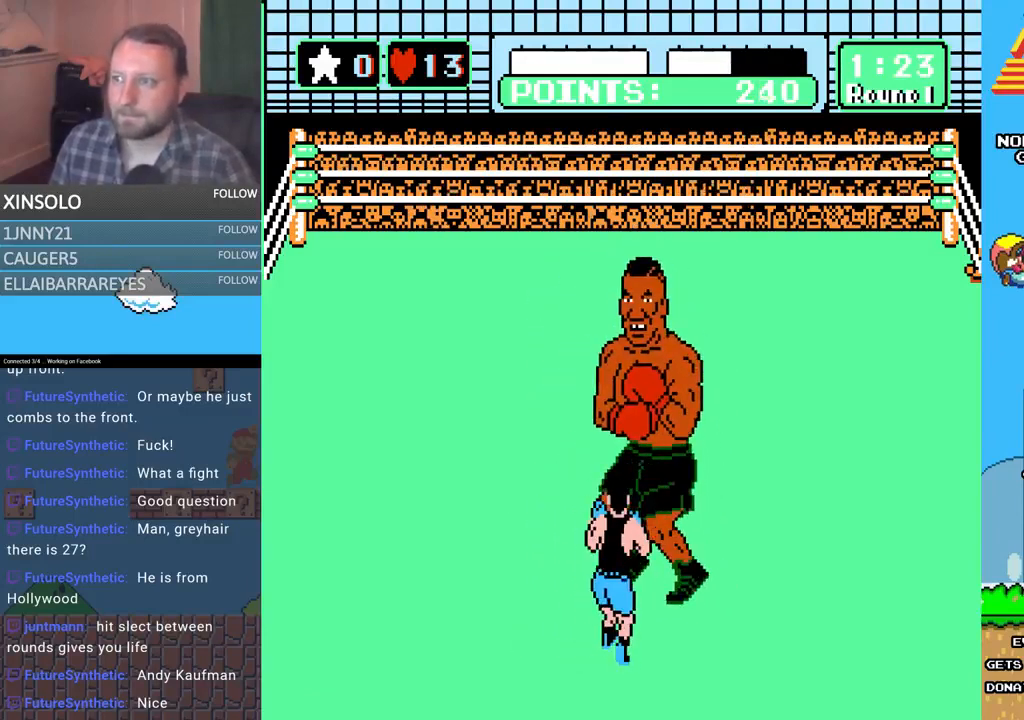
{"buttons": ["DPAD_UP", "DPAD_LEFT"], "events": [[433, "DPAD_LEFT", "down"], [467, "DPAD_UP", "down"]]}
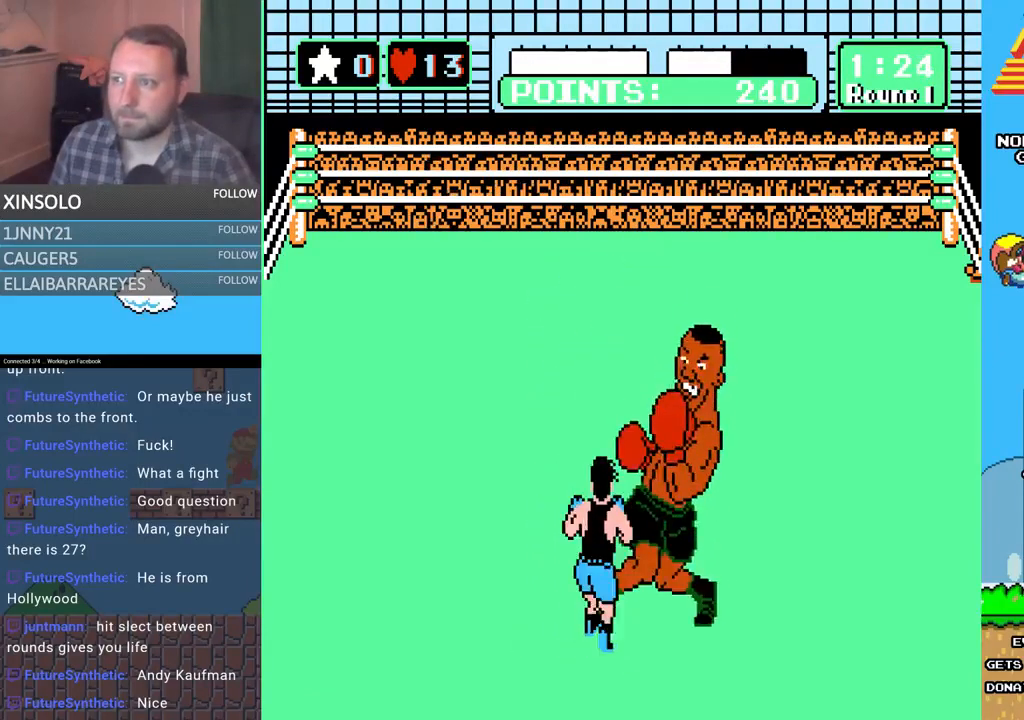
{"buttons": ["A", "DPAD_UP"], "events": [[33, "DPAD_UP", "up"], [100, "DPAD_LEFT", "up"], [167, "DPAD_RIGHT", "down"], [200, "DPAD_UP", "down"], [267, "A", "down"], [267, "DPAD_RIGHT", "up"]]}
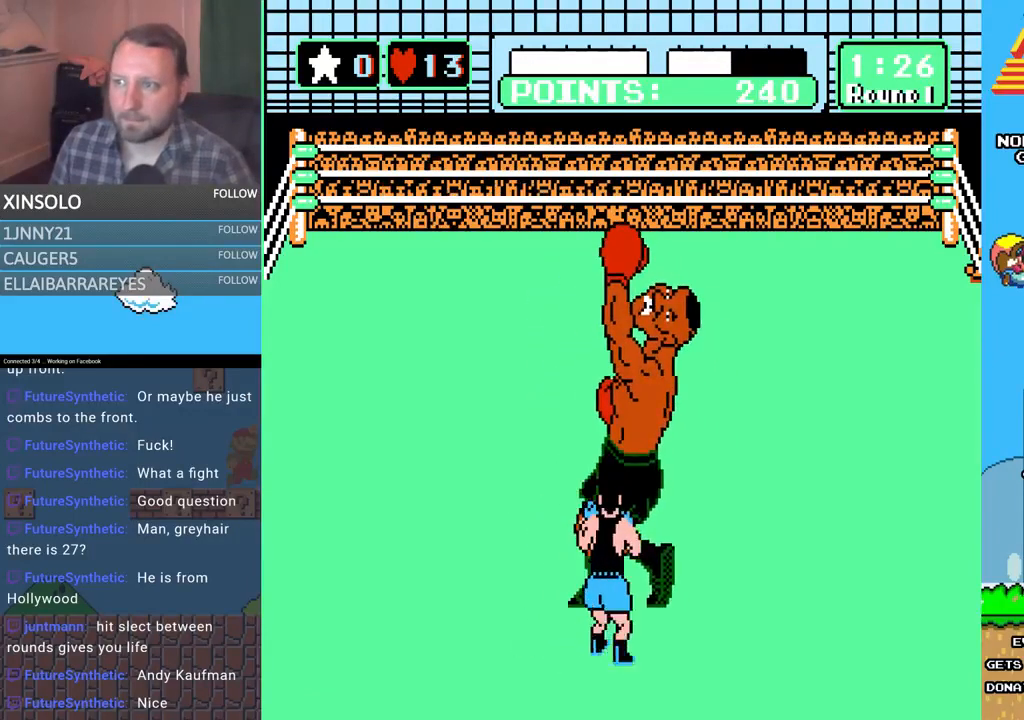
{"buttons": [], "events": [[67, "A", "up"], [100, "B", "down"], [400, "B", "up"], [400, "DPAD_UP", "up"]]}
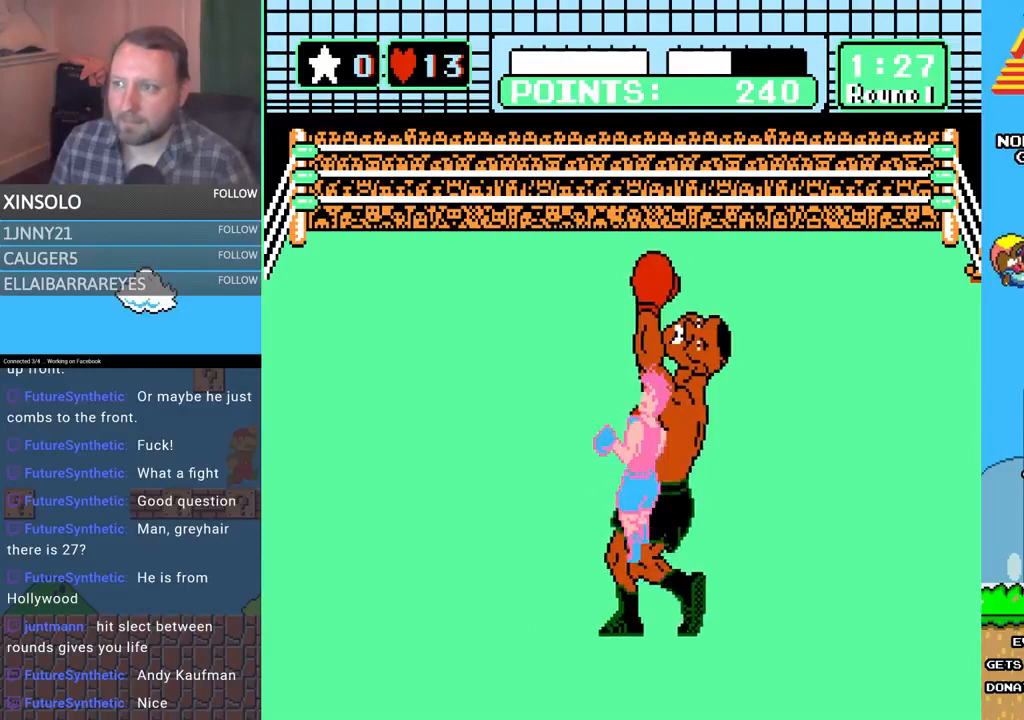
{"buttons": [], "events": [[100, "DPAD_LEFT", "down"], [233, "DPAD_LEFT", "up"]]}
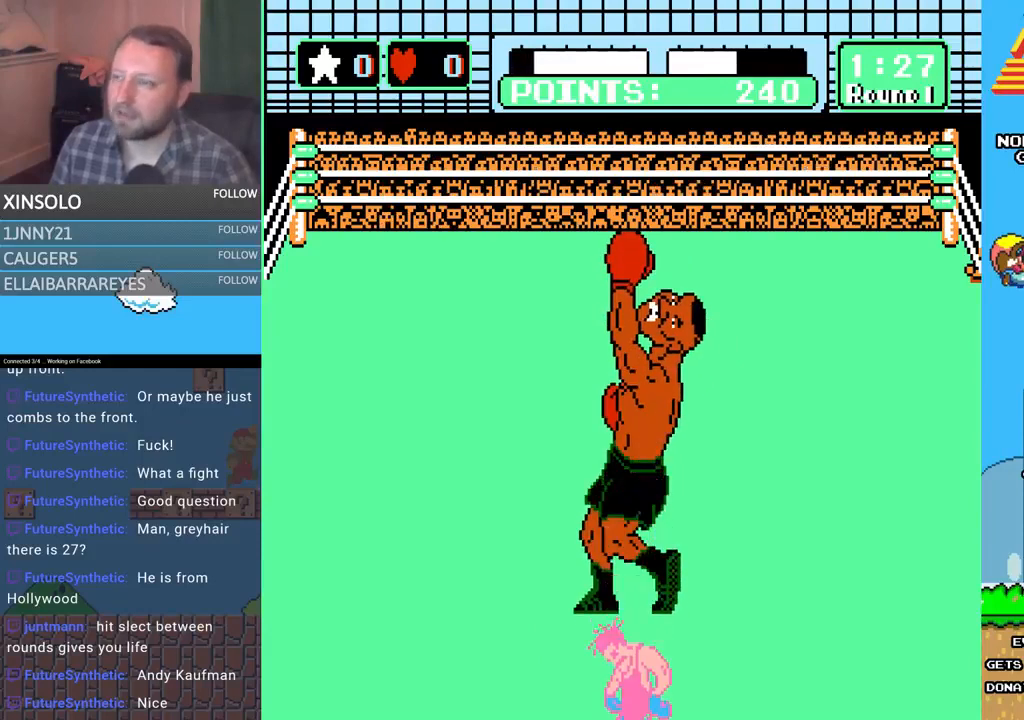
{"buttons": ["L2"], "events": [[33, "L2", "down"]]}
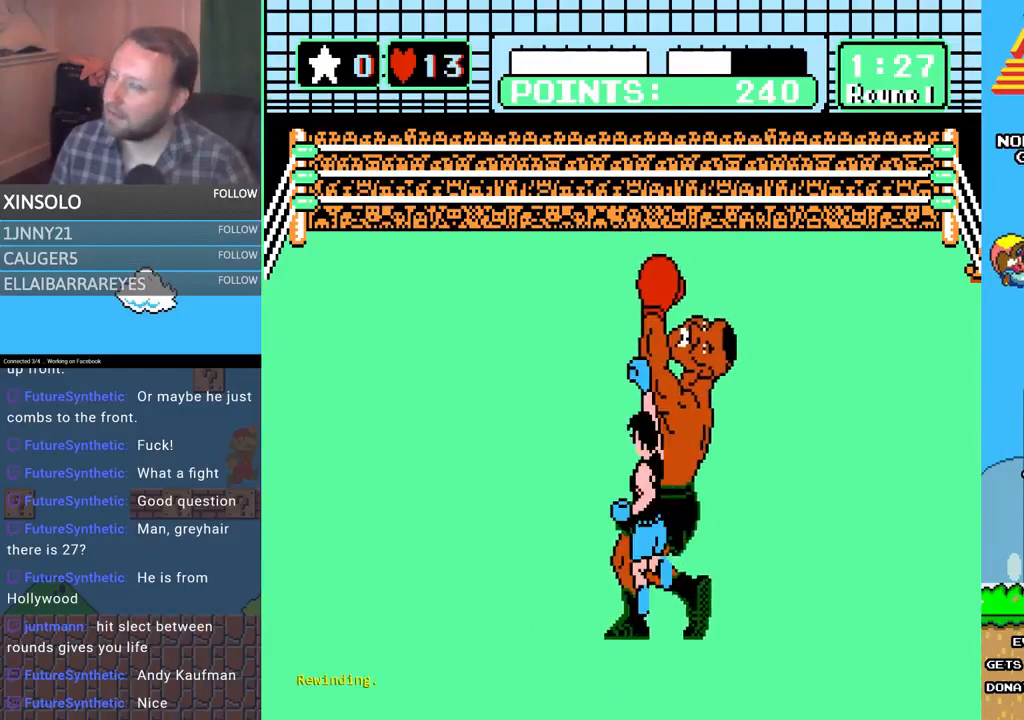
{"buttons": ["L2"], "events": []}
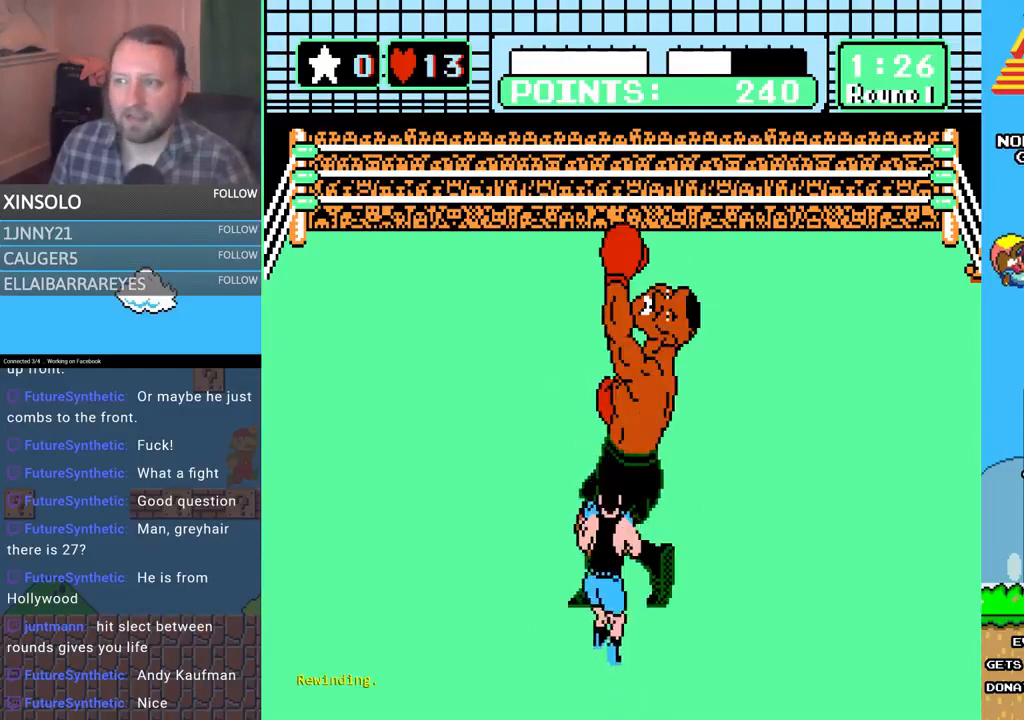
{"buttons": ["L2"], "events": []}
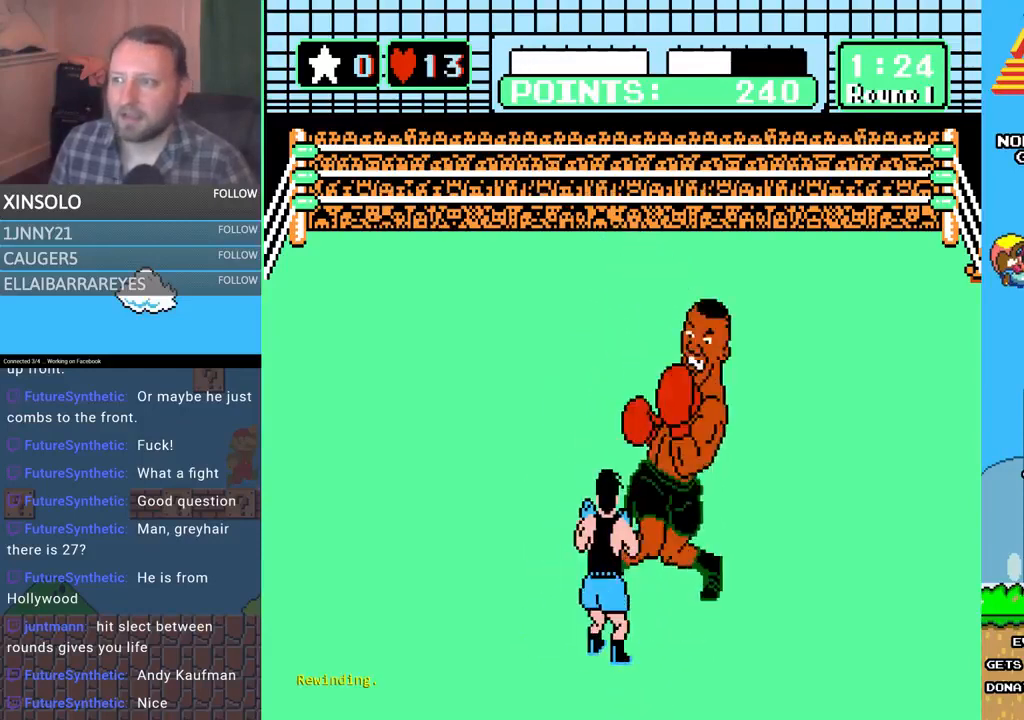
{"buttons": ["L2"], "events": []}